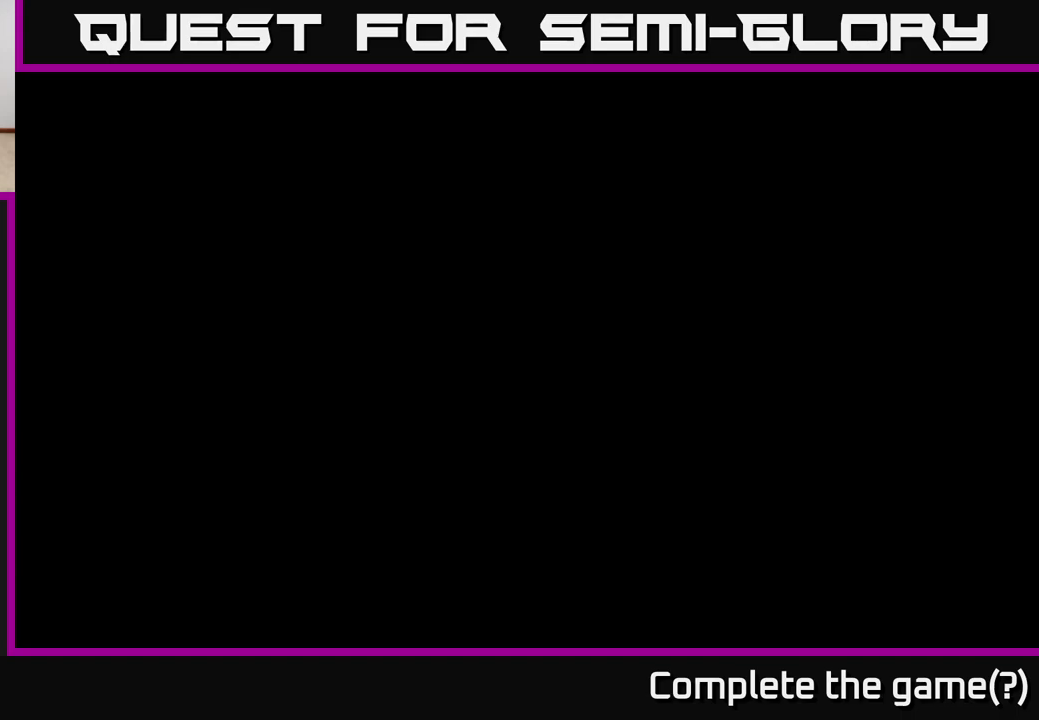
Gameplay with a controller (Xbox layout); each line is a JSON object with the inputs held at the frame after it. "events" lists button and stick changes between this image and that frame as [ms after this image, input, new state], when the widget could be followed in between.
{"buttons": [], "left_stick": "center", "right_stick": "center", "events": [[133, "A", "down"], [250, "A", "up"], [250, "B", "down"], [433, "B", "up"]]}
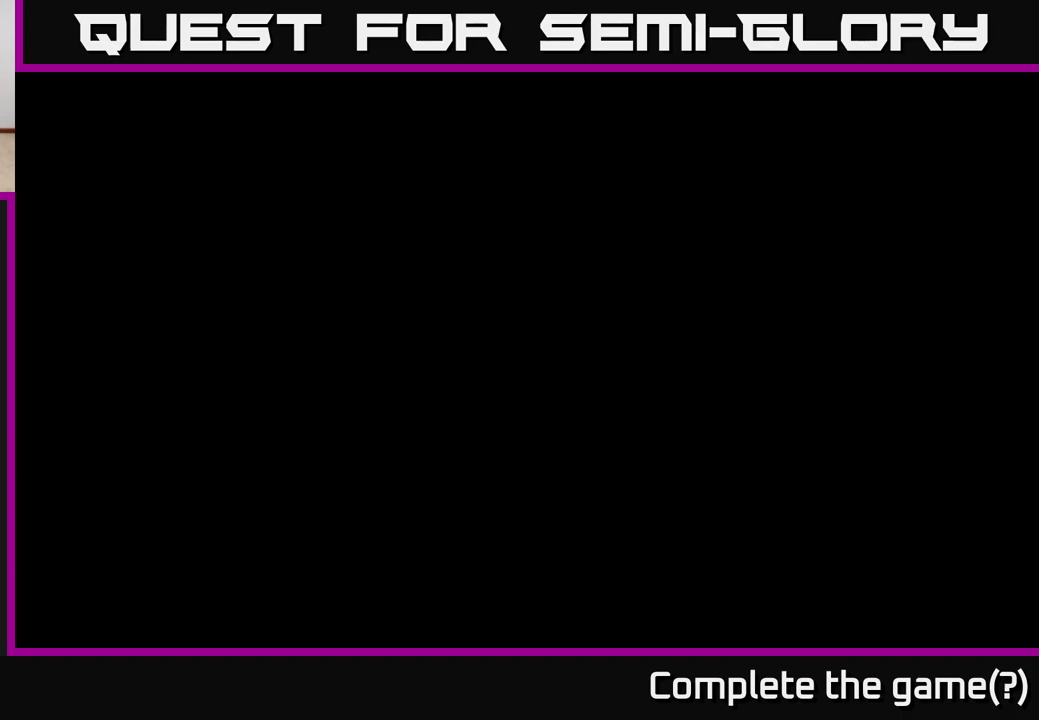
{"buttons": ["B"], "left_stick": "center", "right_stick": "center", "events": [[133, "A", "down"], [150, "X", "down"], [217, "X", "up"], [267, "A", "up"], [267, "B", "down"], [267, "Y", "down"], [417, "Y", "up"]]}
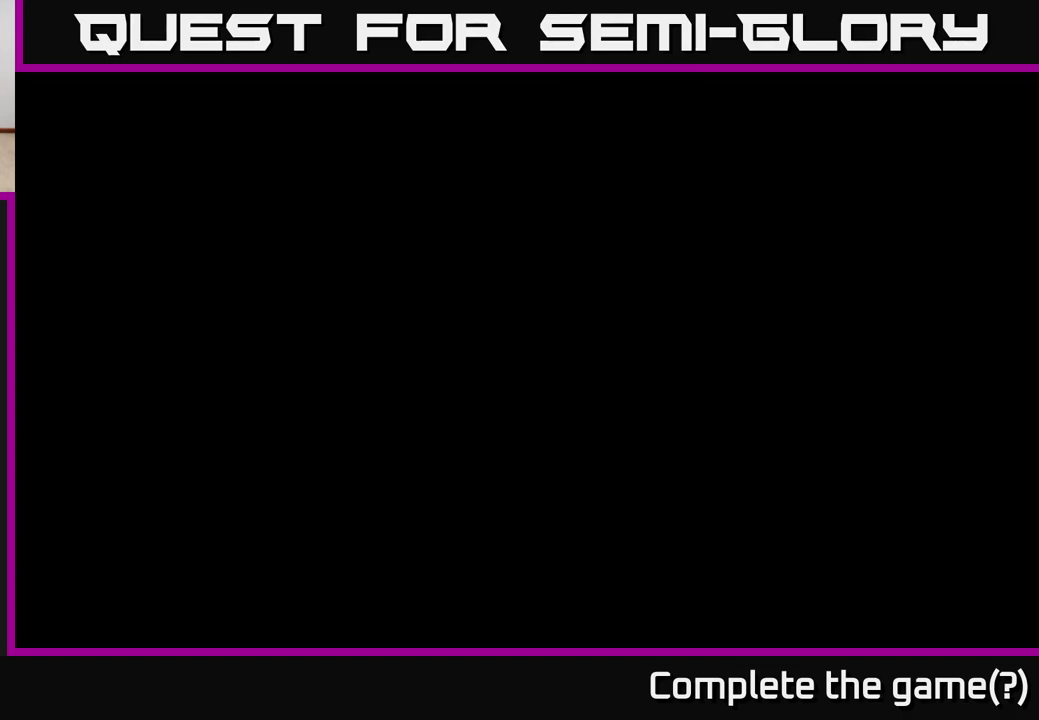
{"buttons": [], "left_stick": "center", "right_stick": "center", "events": [[17, "B", "up"]]}
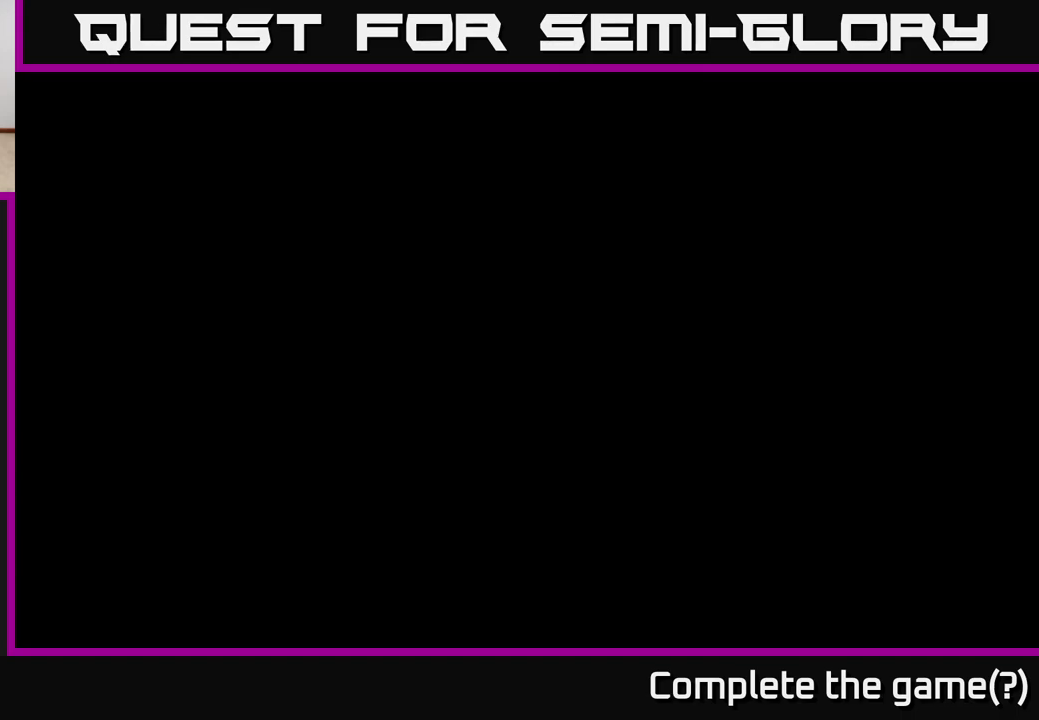
{"buttons": [], "left_stick": "center", "right_stick": "center", "events": [[167, "START", "down"], [450, "START", "up"]]}
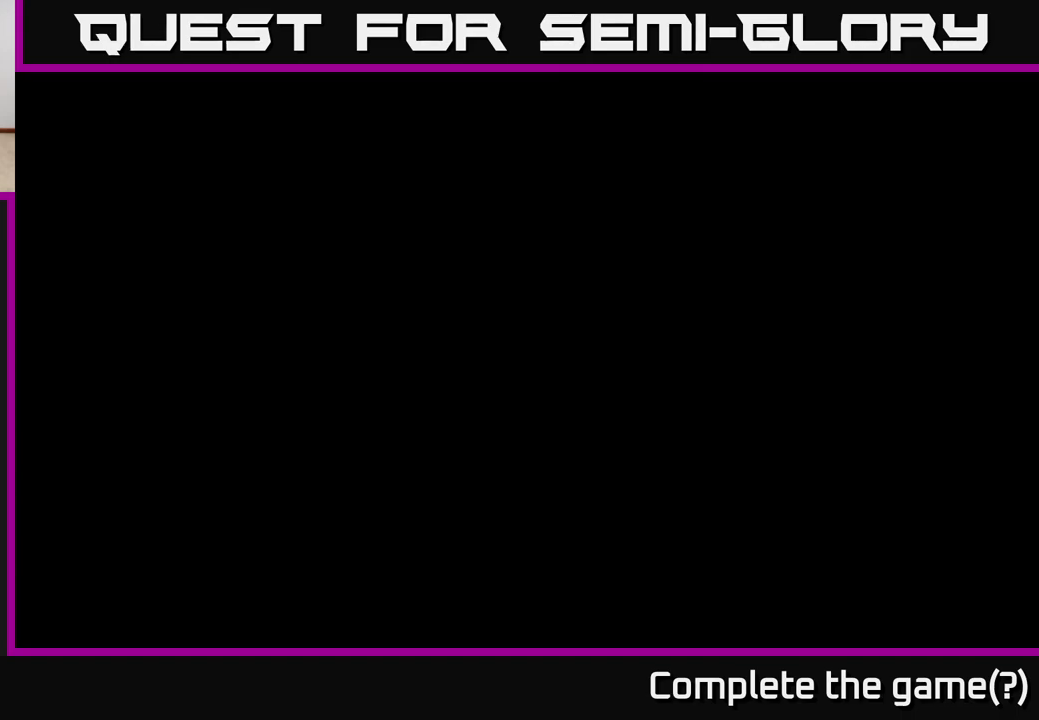
{"buttons": ["SELECT"], "left_stick": "center", "right_stick": "center", "events": [[333, "SELECT", "down"]]}
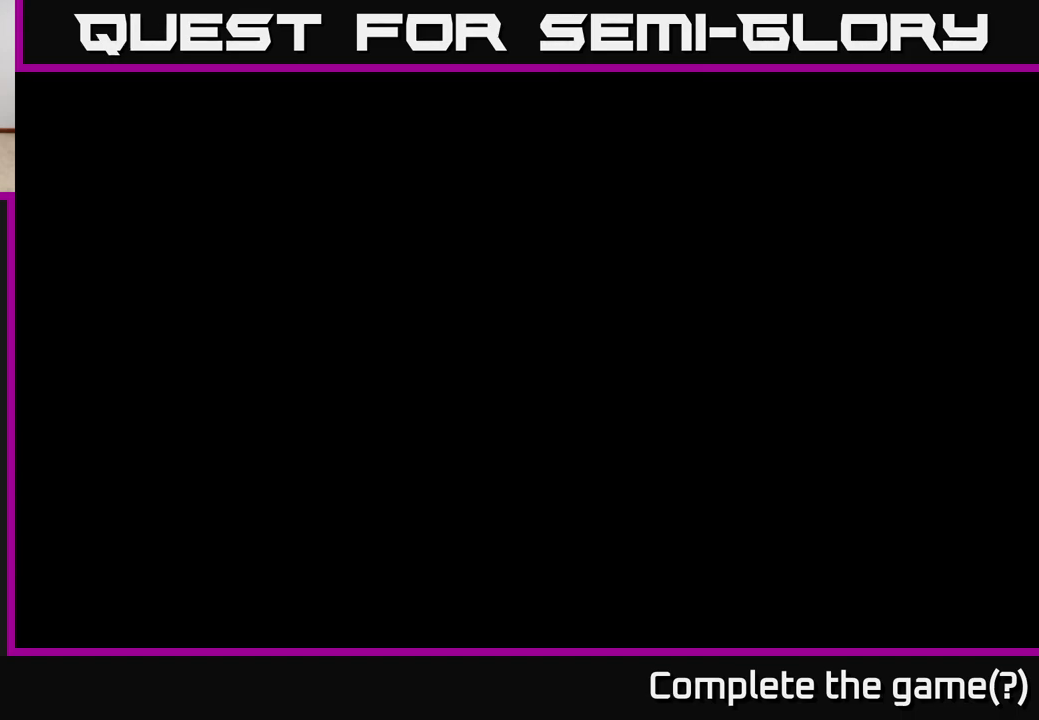
{"buttons": [], "left_stick": "center", "right_stick": "center", "events": [[17, "SELECT", "up"]]}